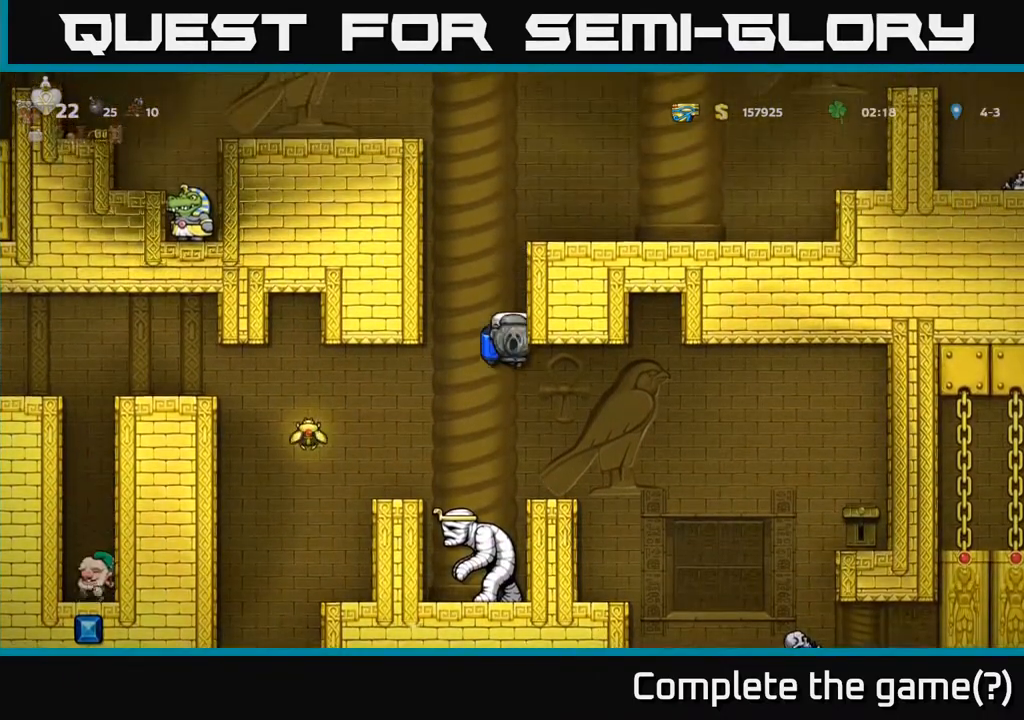
Gameplay with a controller (Xbox layout); each line is a JSON object with the inputs held at the frame after it. "events" lists button and stick changes between this image and that frame as [ms after this image, input, new state], when the widget could be followed in between.
{"buttons": [], "left_stick": "center", "right_stick": "center", "events": [[67, "DPAD_LEFT", "up"]]}
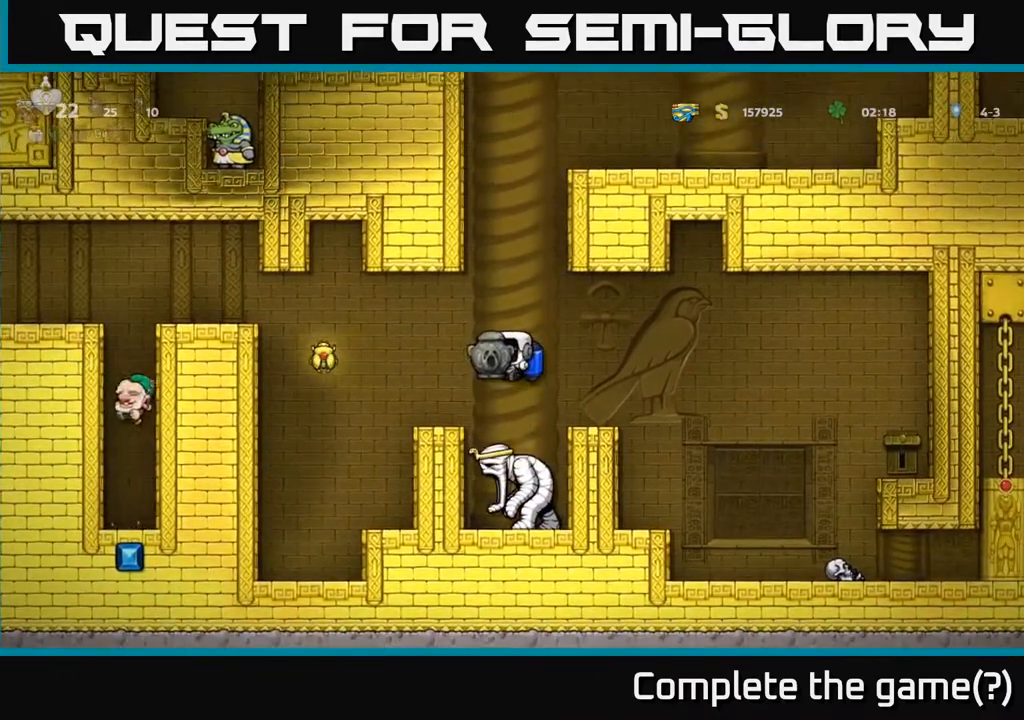
{"buttons": [], "left_stick": "center", "right_stick": "center", "events": []}
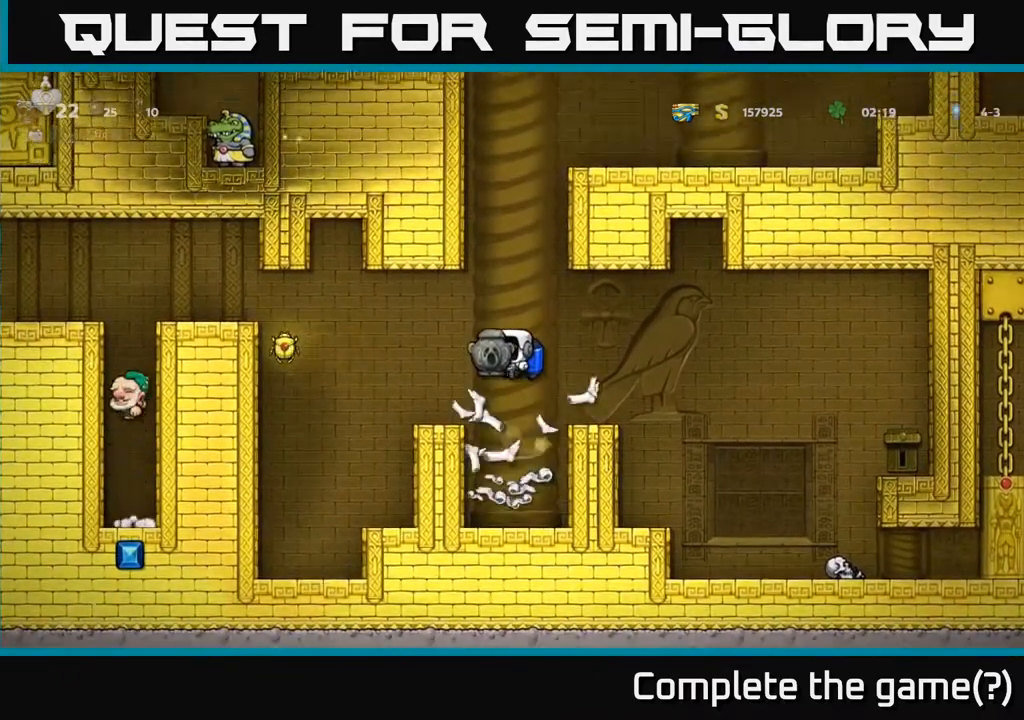
{"buttons": ["DPAD_LEFT"], "left_stick": "center", "right_stick": "center", "events": [[217, "A", "down"], [333, "A", "up"], [433, "DPAD_LEFT", "down"]]}
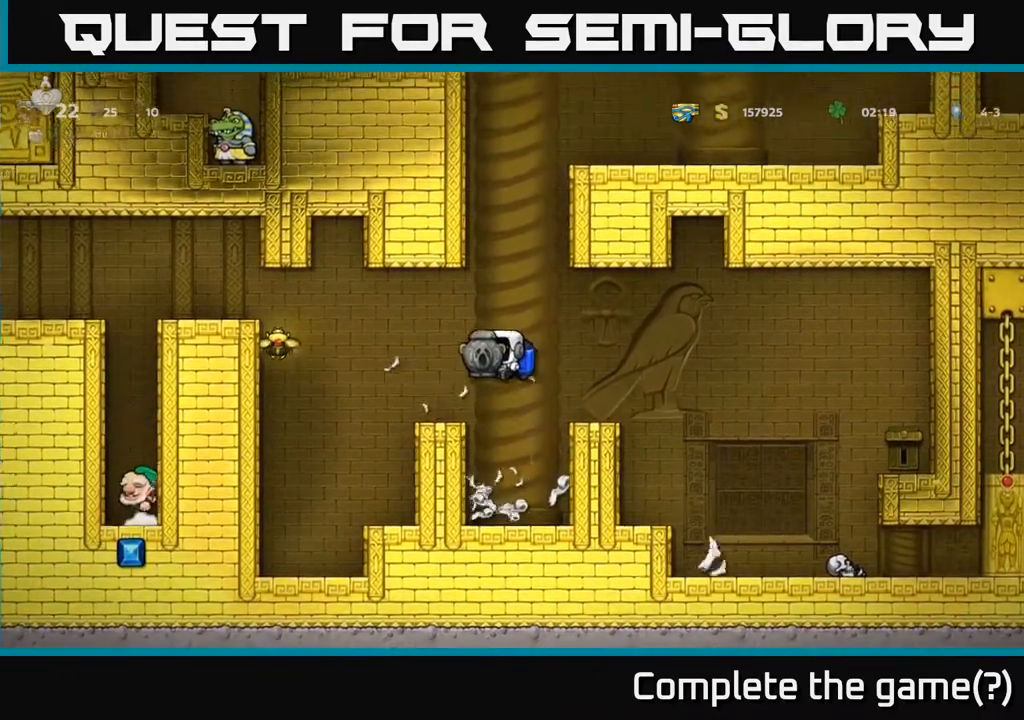
{"buttons": ["DPAD_LEFT"], "left_stick": "center", "right_stick": "center", "events": [[83, "DPAD_LEFT", "up"], [250, "DPAD_LEFT", "down"], [300, "A", "down"], [483, "A", "up"]]}
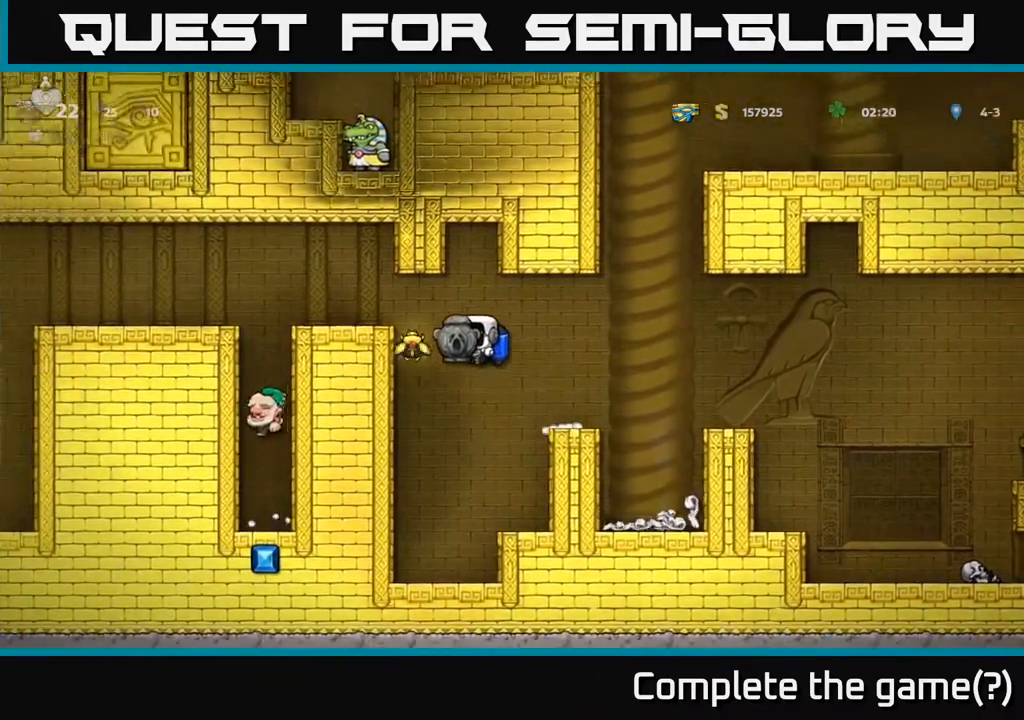
{"buttons": ["DPAD_LEFT"], "left_stick": "center", "right_stick": "center", "events": [[133, "DPAD_LEFT", "up"], [233, "DPAD_RIGHT", "down"], [267, "DPAD_RIGHT", "up"], [300, "A", "down"], [333, "DPAD_LEFT", "down"], [450, "A", "up"]]}
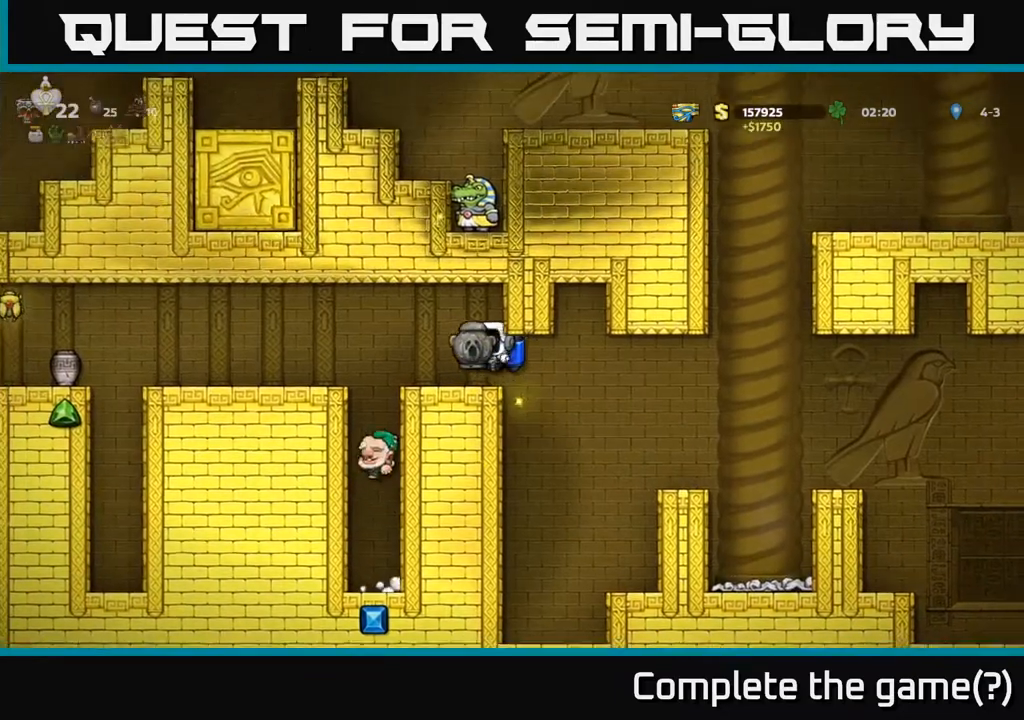
{"buttons": [], "left_stick": "center", "right_stick": "center", "events": [[17, "DPAD_LEFT", "up"], [200, "DPAD_LEFT", "down"], [350, "DPAD_LEFT", "up"]]}
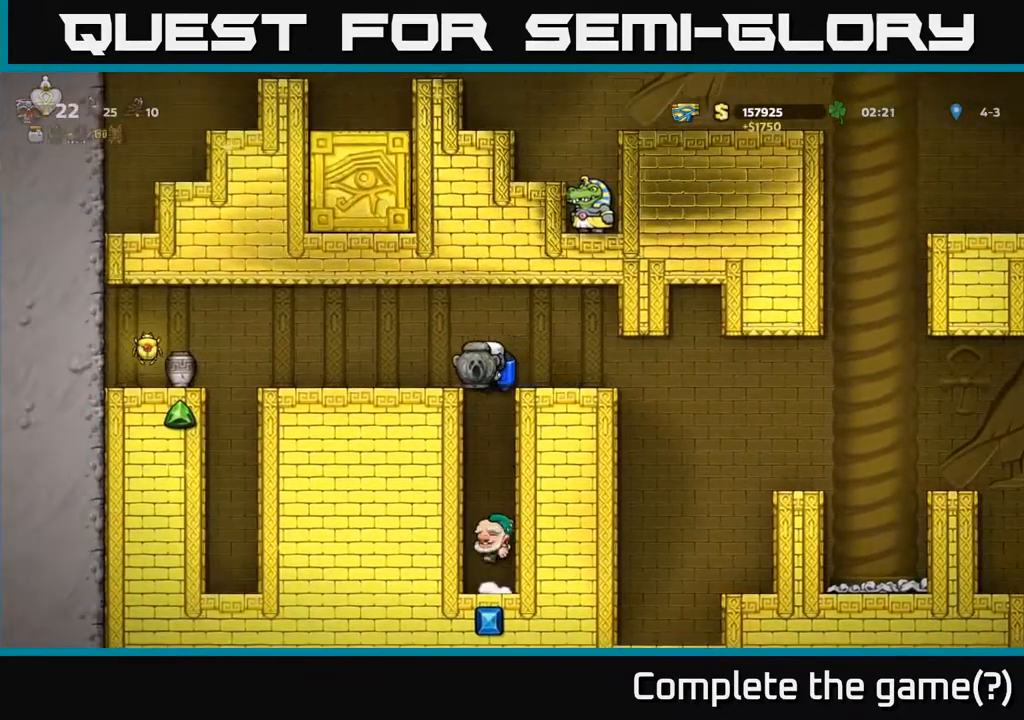
{"buttons": [], "left_stick": "center", "right_stick": "center", "events": []}
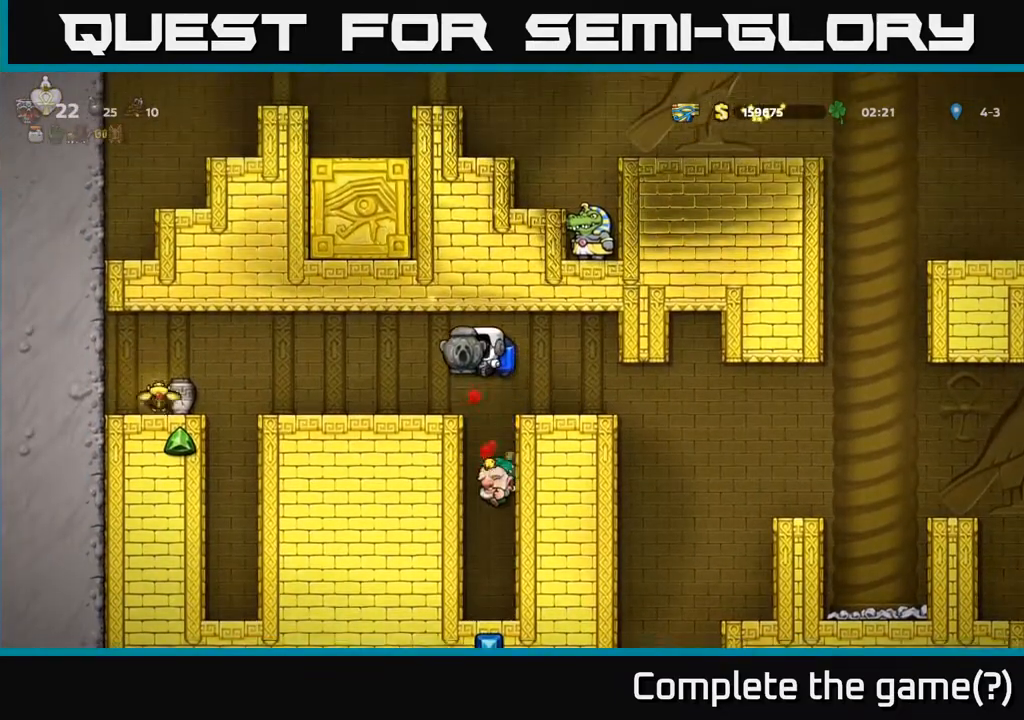
{"buttons": [], "left_stick": "center", "right_stick": "center", "events": []}
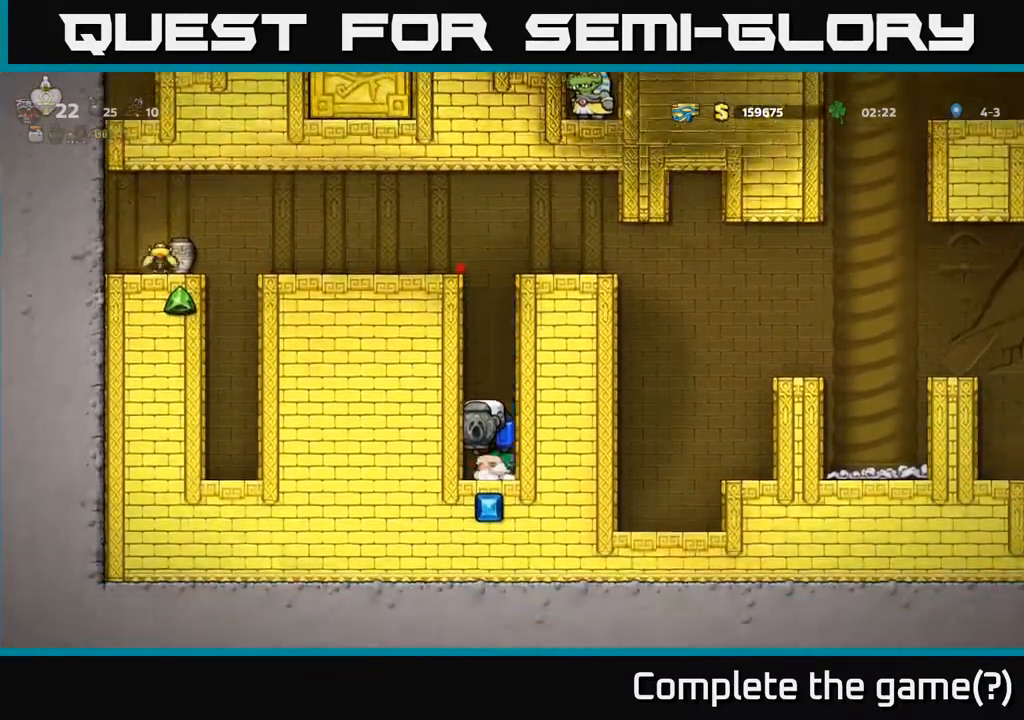
{"buttons": ["A"], "left_stick": "center", "right_stick": "center", "events": [[117, "DPAD_LEFT", "down"], [250, "DPAD_LEFT", "up"], [300, "A", "down"], [417, "A", "up"], [467, "A", "down"]]}
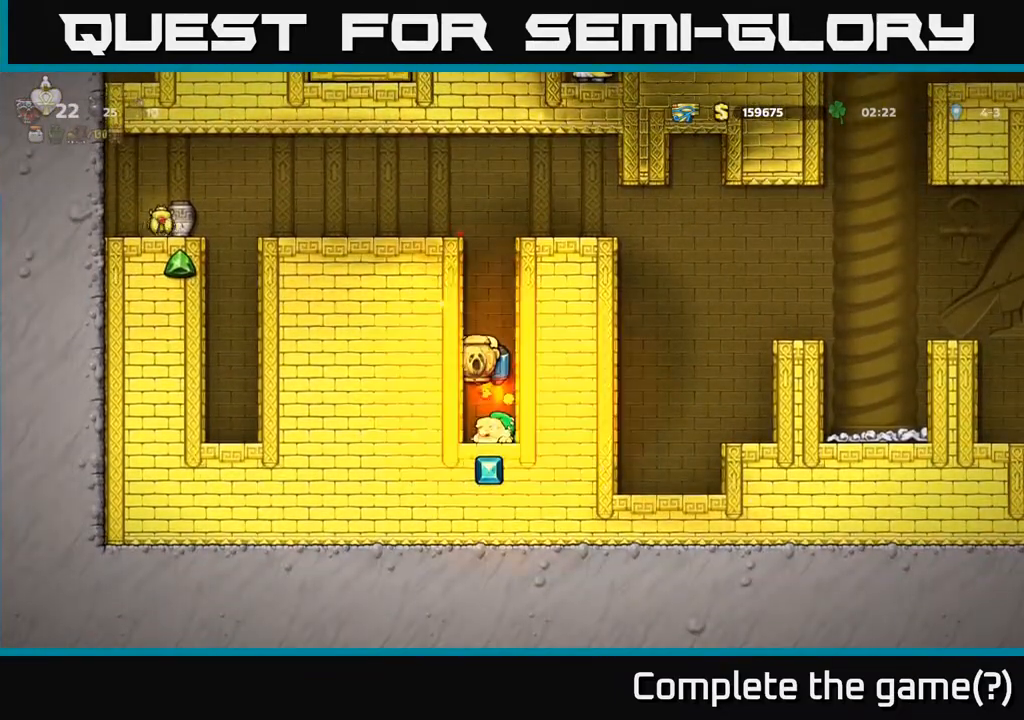
{"buttons": ["A"], "left_stick": "center", "right_stick": "center", "events": []}
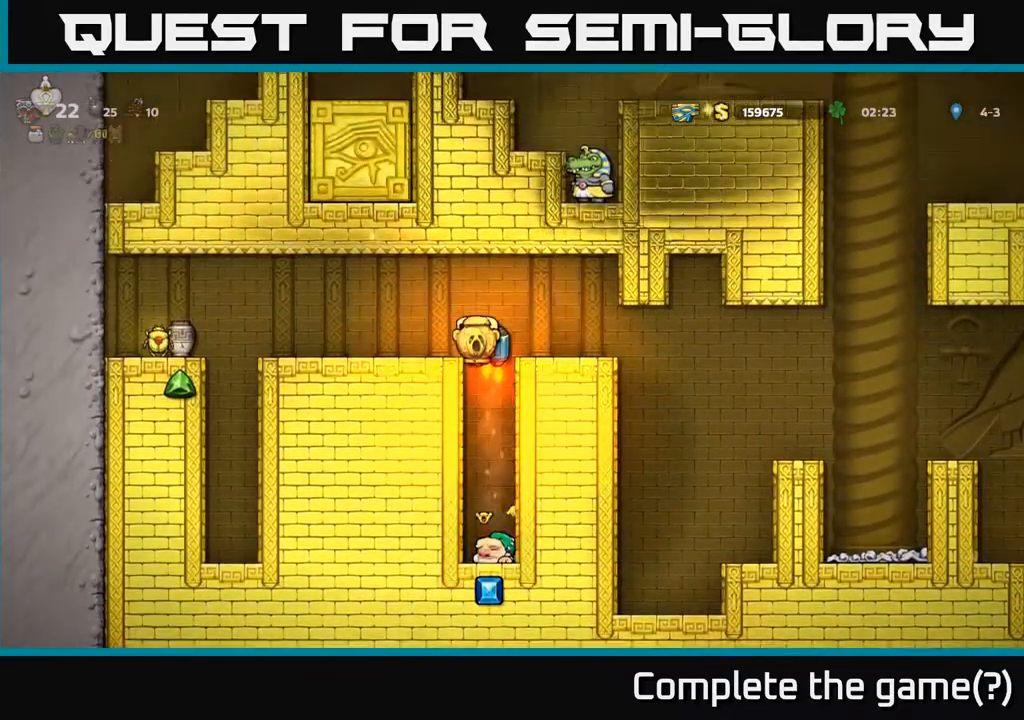
{"buttons": ["DPAD_LEFT"], "left_stick": "center", "right_stick": "center", "events": [[50, "A", "up"], [483, "DPAD_LEFT", "down"]]}
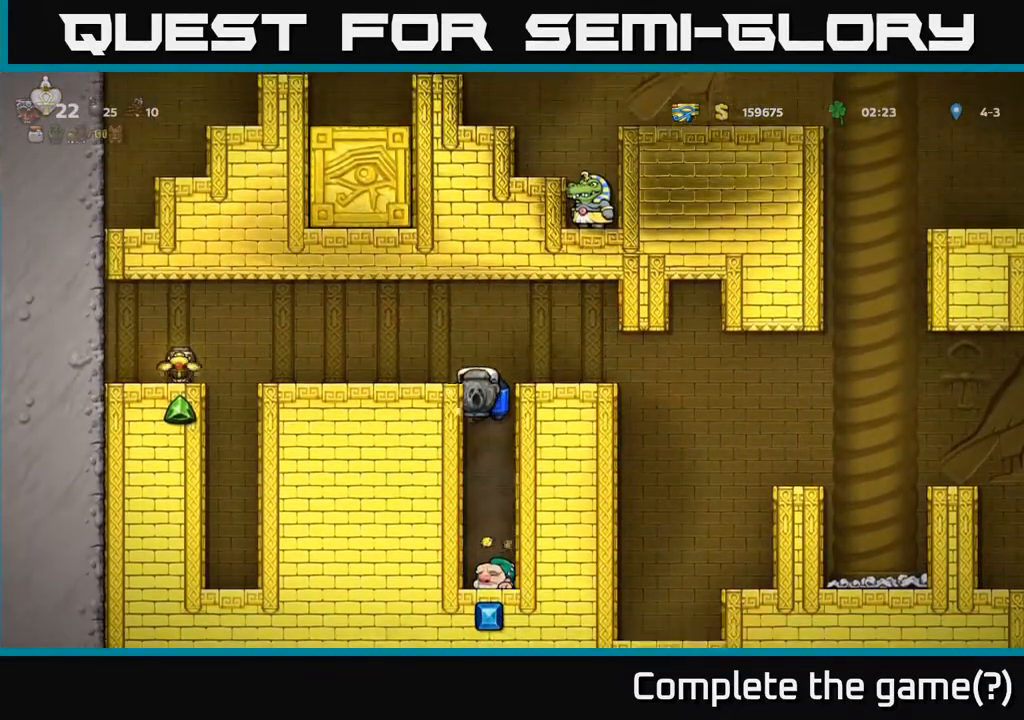
{"buttons": ["DPAD_LEFT"], "left_stick": "center", "right_stick": "center", "events": []}
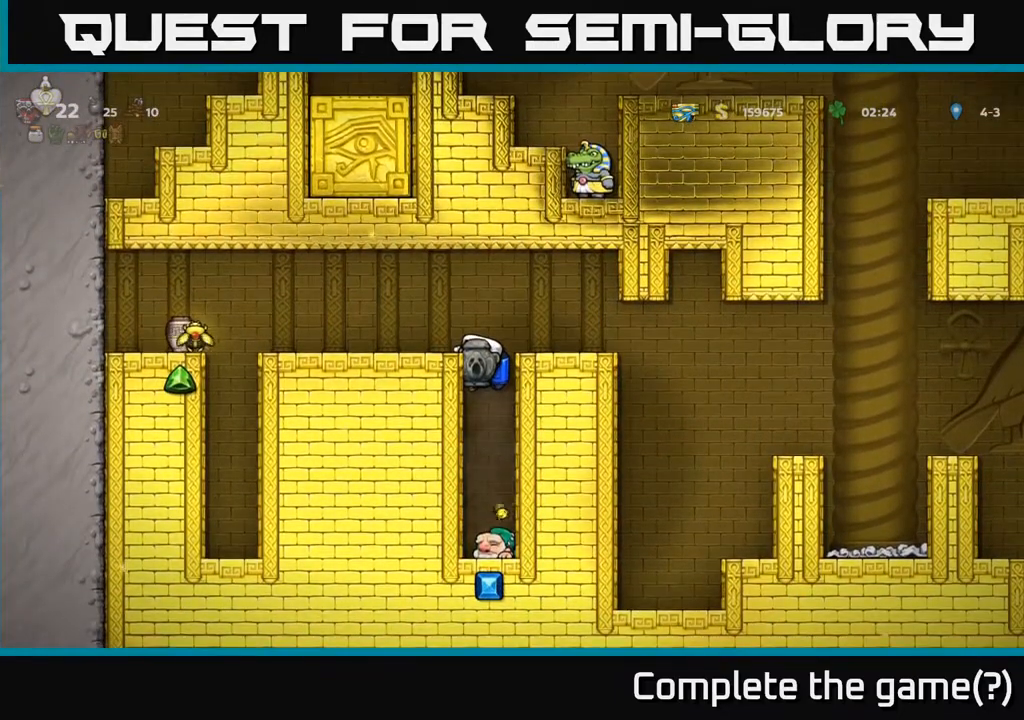
{"buttons": ["DPAD_LEFT"], "left_stick": "center", "right_stick": "center", "events": [[150, "A", "down"], [250, "A", "up"]]}
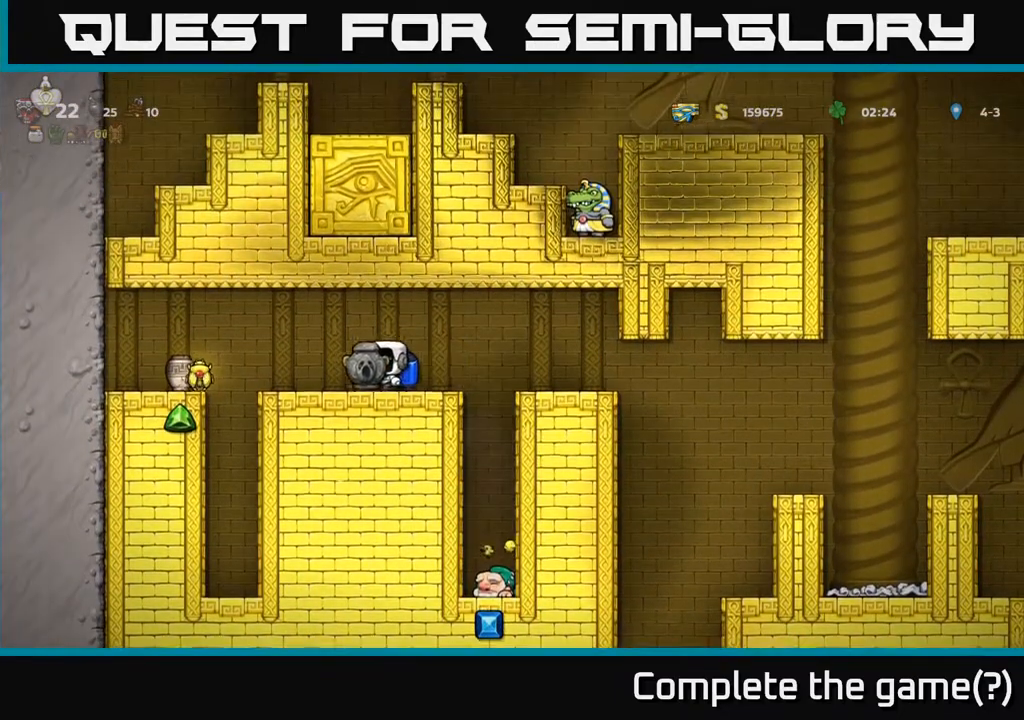
{"buttons": [], "left_stick": "center", "right_stick": "center", "events": [[117, "A", "down"], [183, "A", "up"], [433, "DPAD_LEFT", "up"]]}
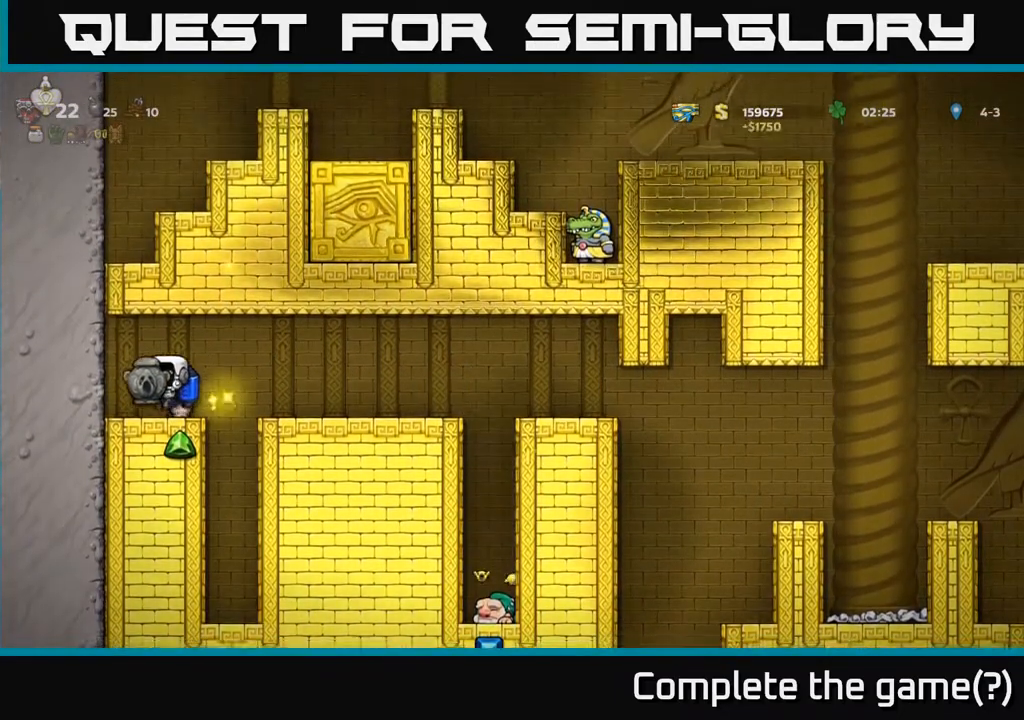
{"buttons": ["DPAD_RIGHT"], "left_stick": "center", "right_stick": "center", "events": [[133, "DPAD_RIGHT", "down"], [250, "A", "down"], [317, "A", "up"]]}
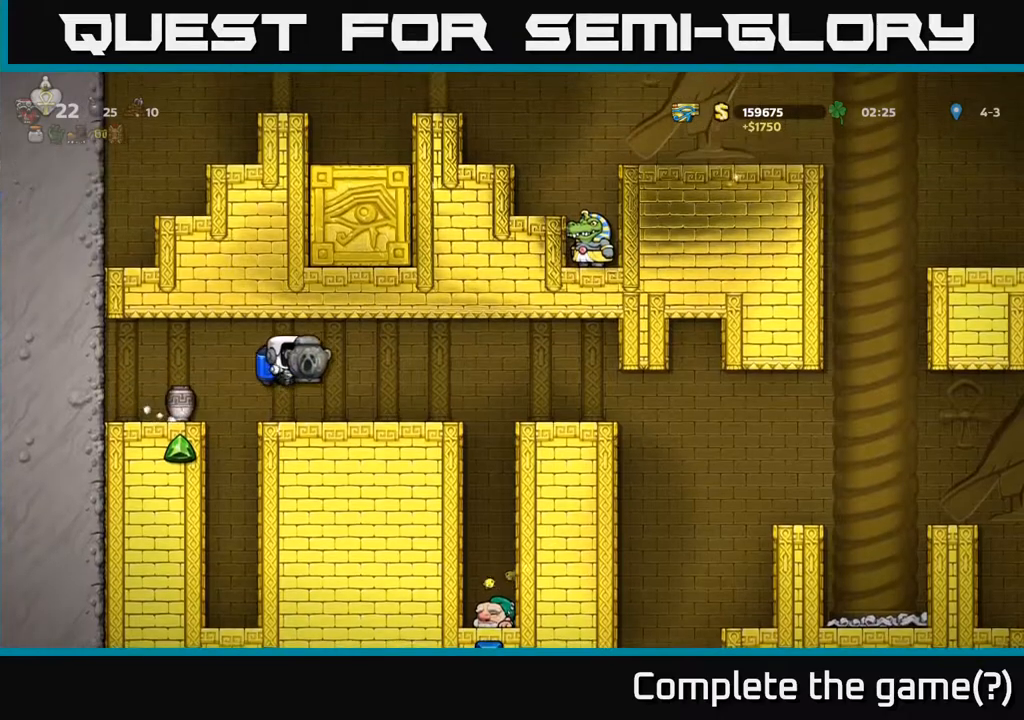
{"buttons": ["DPAD_LEFT"], "left_stick": "center", "right_stick": "center", "events": [[417, "DPAD_RIGHT", "up"], [467, "DPAD_LEFT", "down"]]}
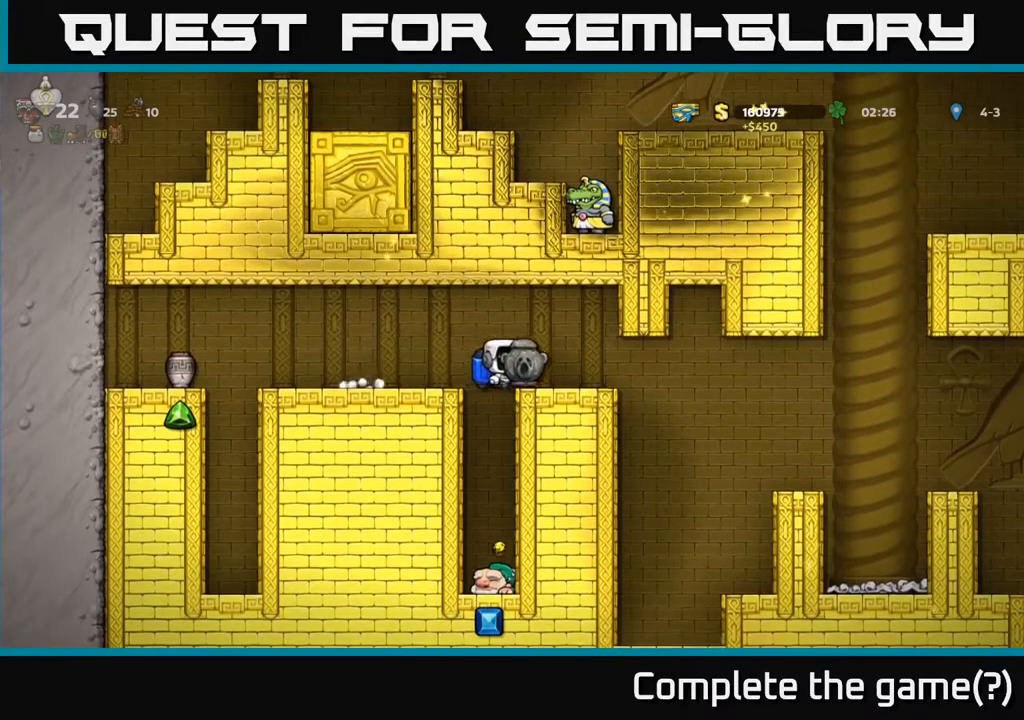
{"buttons": ["DPAD_RIGHT"], "left_stick": "center", "right_stick": "center", "events": [[367, "DPAD_LEFT", "up"], [483, "DPAD_RIGHT", "down"]]}
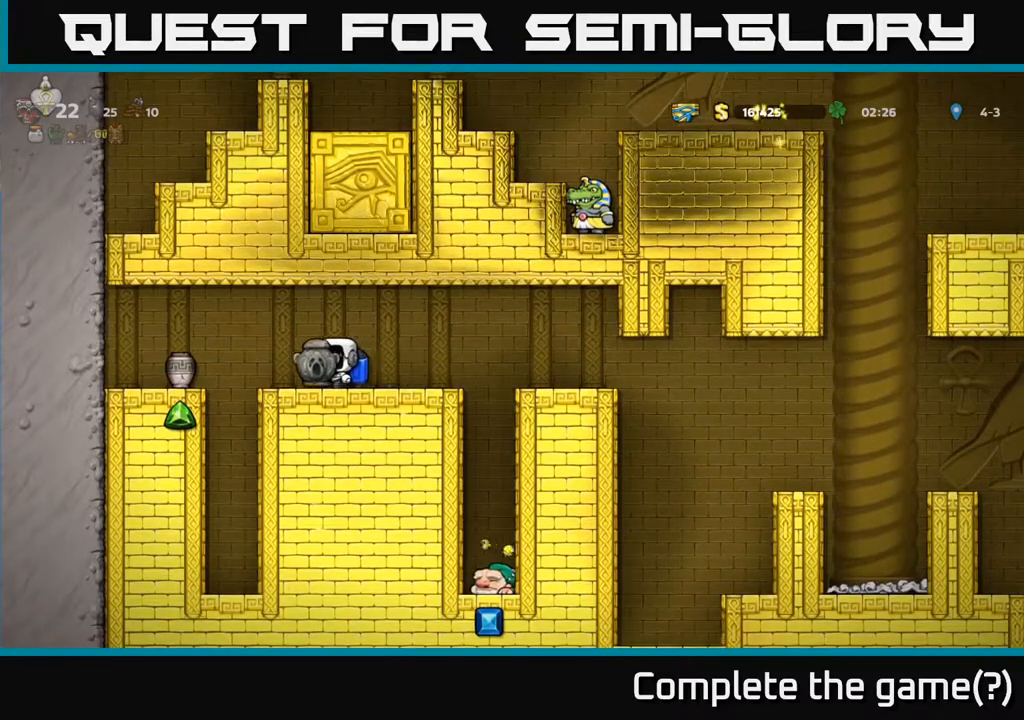
{"buttons": [], "left_stick": "center", "right_stick": "center", "events": [[333, "DPAD_RIGHT", "up"], [450, "DPAD_LEFT", "down"], [500, "DPAD_LEFT", "up"]]}
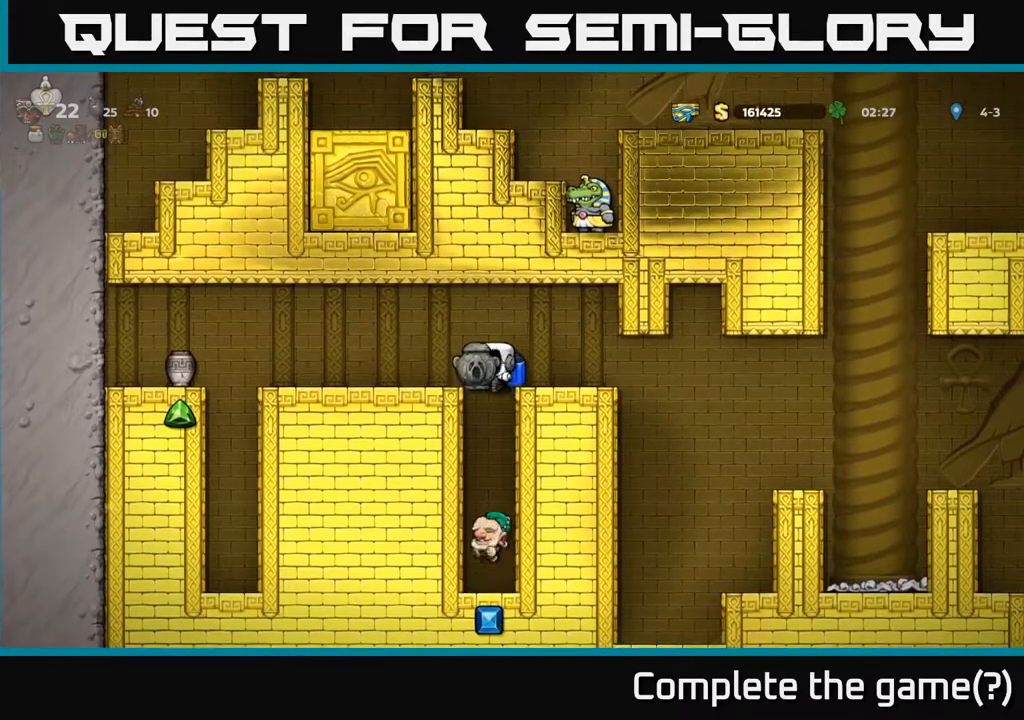
{"buttons": [], "left_stick": "center", "right_stick": "center", "events": []}
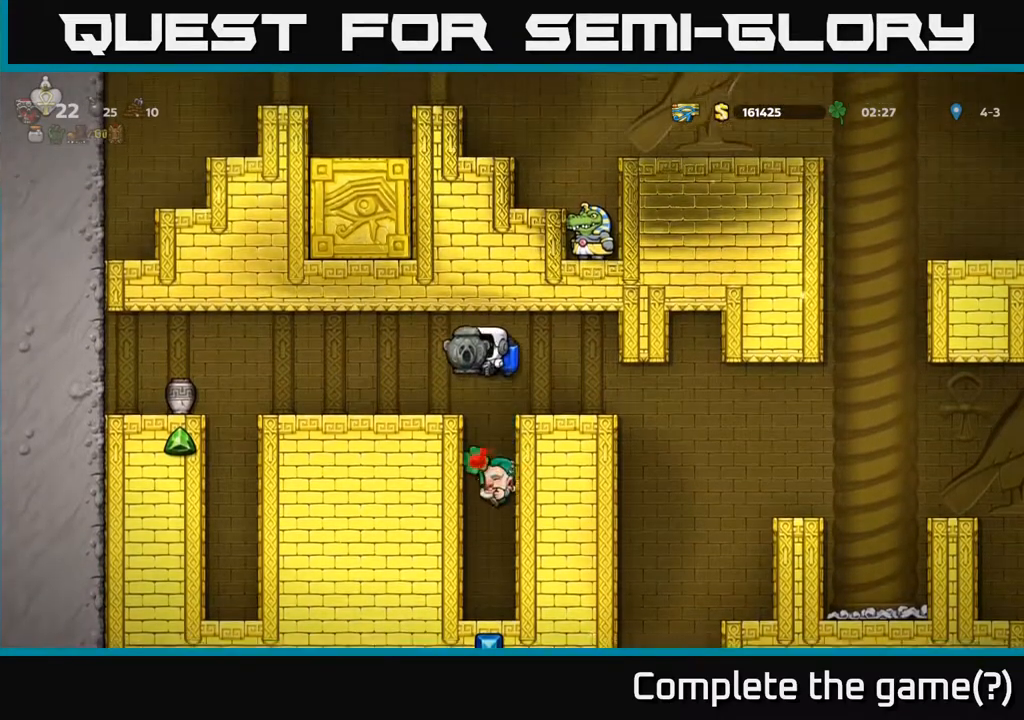
{"buttons": ["DPAD_LEFT"], "left_stick": "center", "right_stick": "center", "events": [[400, "DPAD_LEFT", "down"]]}
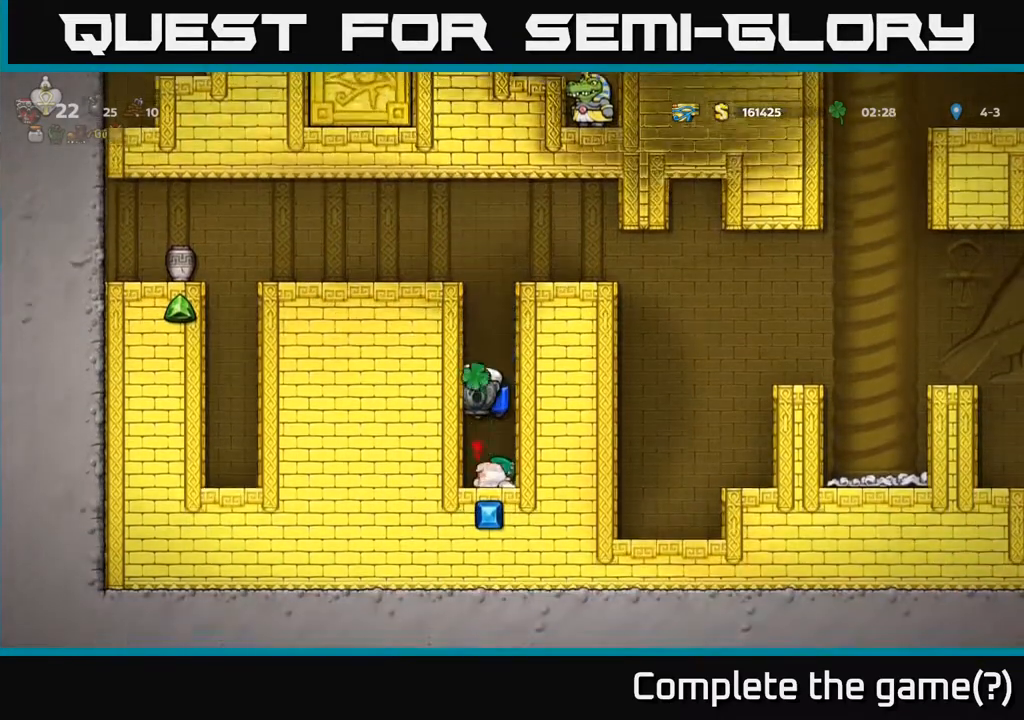
{"buttons": ["DPAD_DOWN"], "left_stick": "center", "right_stick": "center", "events": [[150, "DPAD_LEFT", "up"], [483, "DPAD_DOWN", "down"]]}
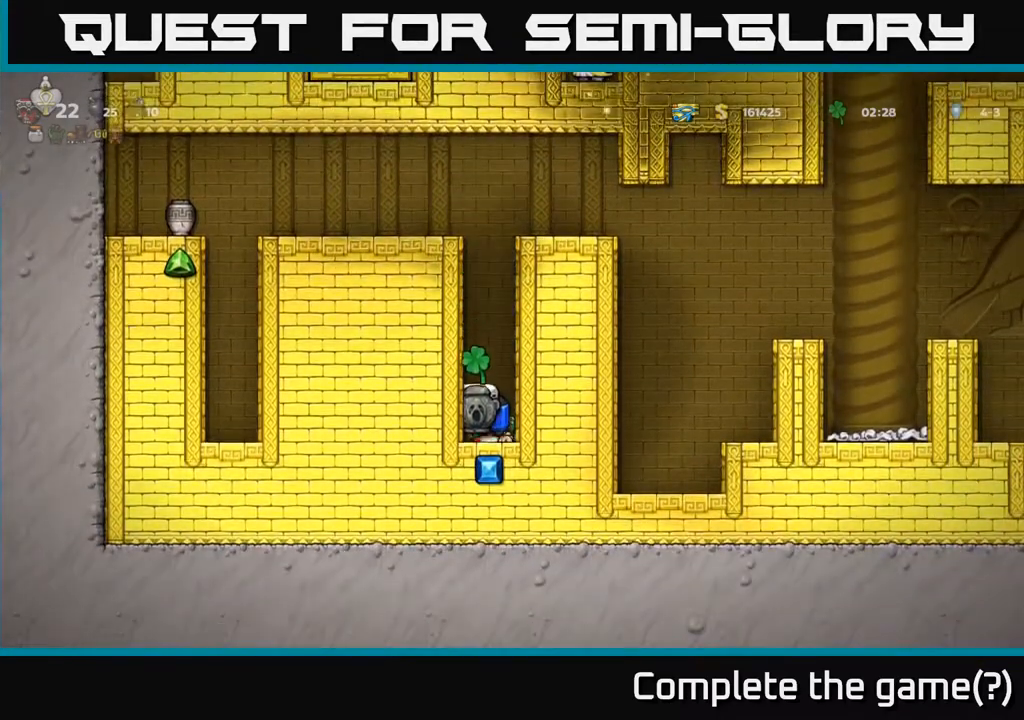
{"buttons": ["A", "DPAD_RIGHT"], "left_stick": "center", "right_stick": "center", "events": [[50, "DPAD_DOWN", "up"], [167, "A", "down"], [250, "DPAD_RIGHT", "down"], [317, "A", "up"], [400, "A", "down"]]}
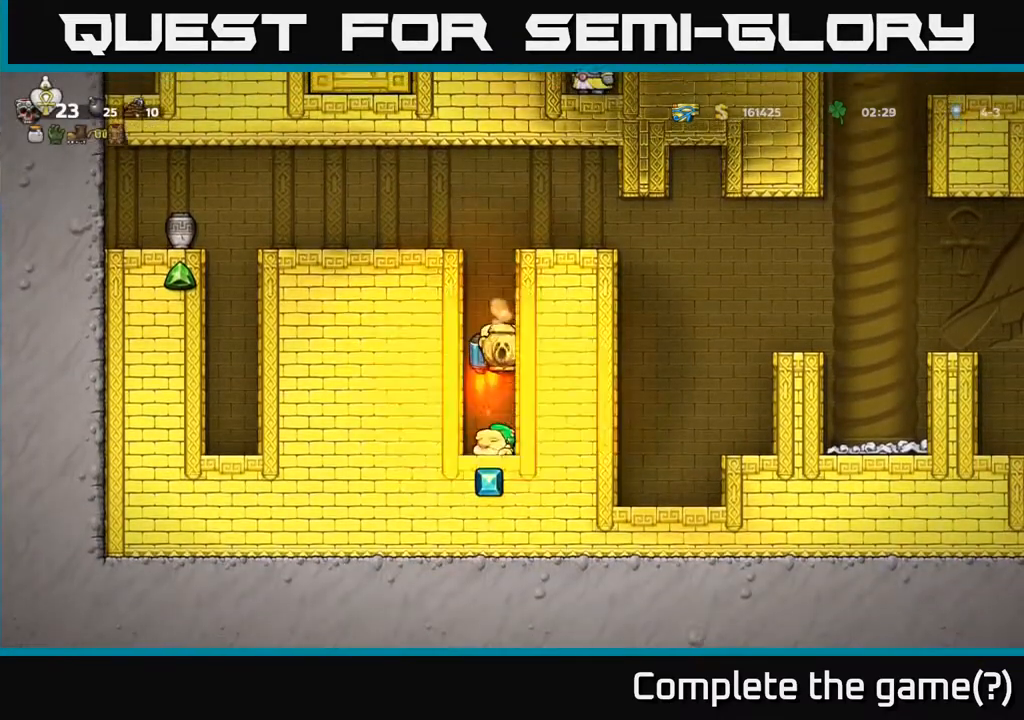
{"buttons": ["A", "DPAD_RIGHT"], "left_stick": "center", "right_stick": "center", "events": [[17, "A", "up"], [233, "A", "down"], [333, "A", "up"], [500, "A", "down"]]}
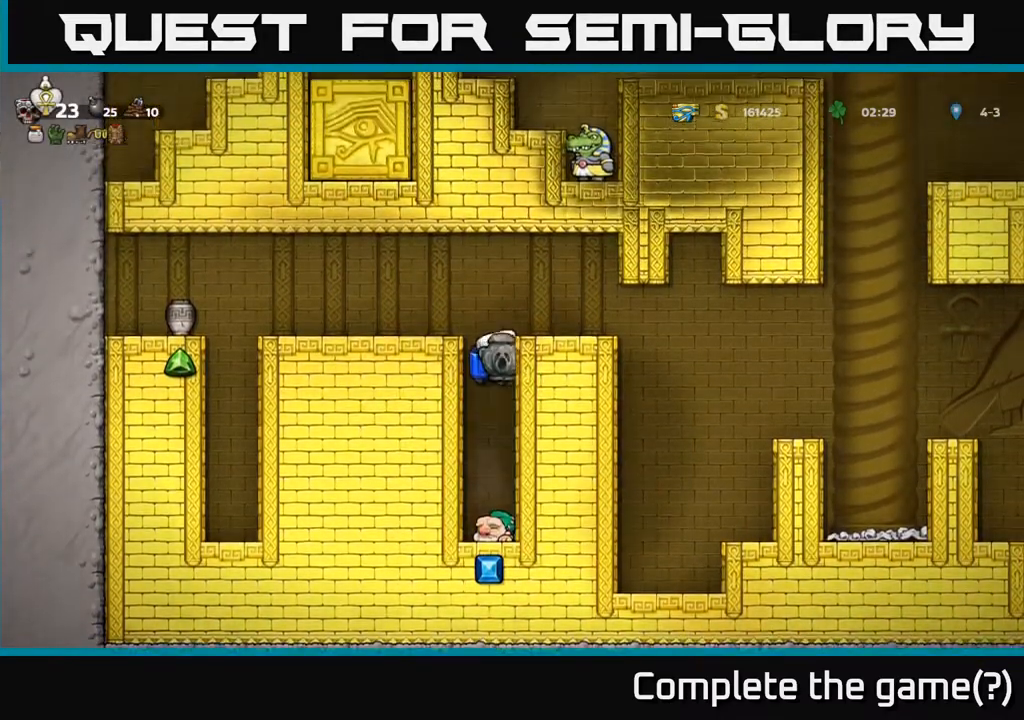
{"buttons": ["X", "DPAD_DOWN"], "left_stick": "center", "right_stick": "center", "events": [[100, "DPAD_RIGHT", "up"], [150, "A", "up"], [150, "DPAD_LEFT", "down"], [300, "DPAD_DOWN", "down"], [300, "DPAD_LEFT", "up"], [467, "X", "down"]]}
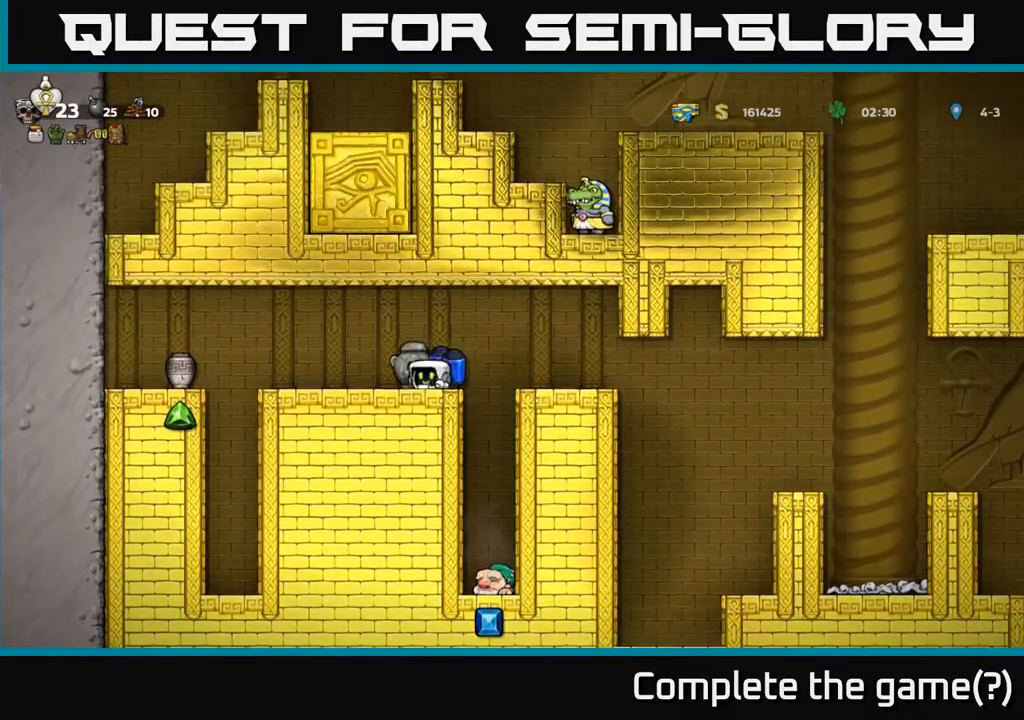
{"buttons": [], "left_stick": "center", "right_stick": "center", "events": [[50, "DPAD_DOWN", "up"], [50, "DPAD_LEFT", "down"], [83, "X", "up"], [383, "DPAD_LEFT", "up"]]}
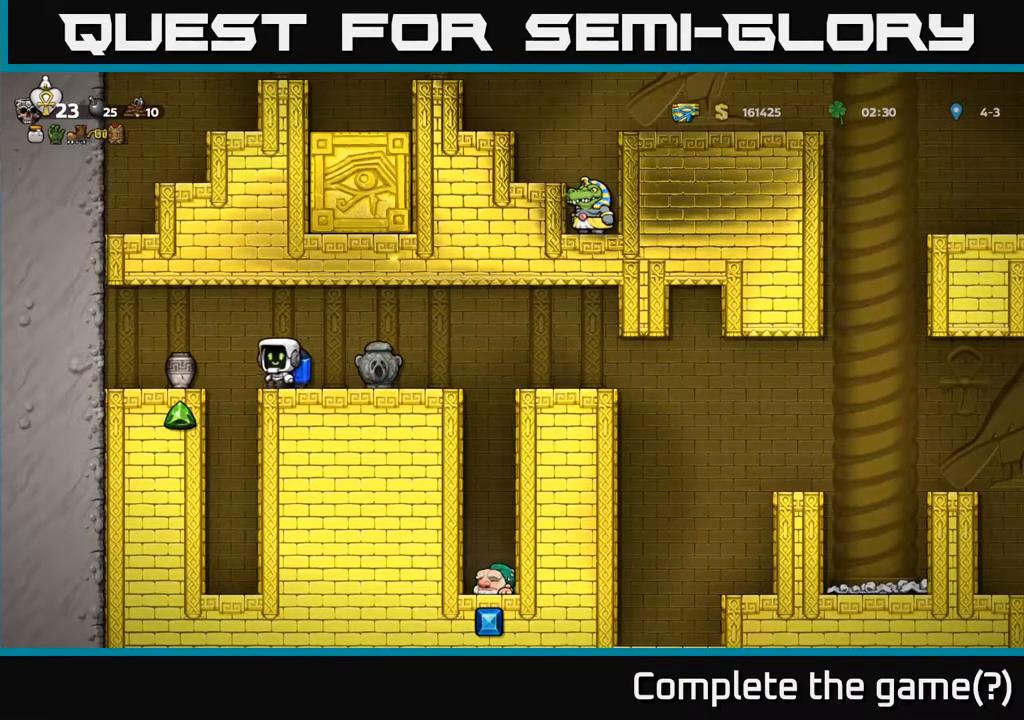
{"buttons": [], "left_stick": "center", "right_stick": "center", "events": [[83, "X", "down"], [150, "DPAD_LEFT", "down"], [183, "X", "up"], [233, "DPAD_LEFT", "up"], [333, "A", "down"], [367, "DPAD_RIGHT", "down"], [467, "A", "up"], [483, "DPAD_RIGHT", "up"]]}
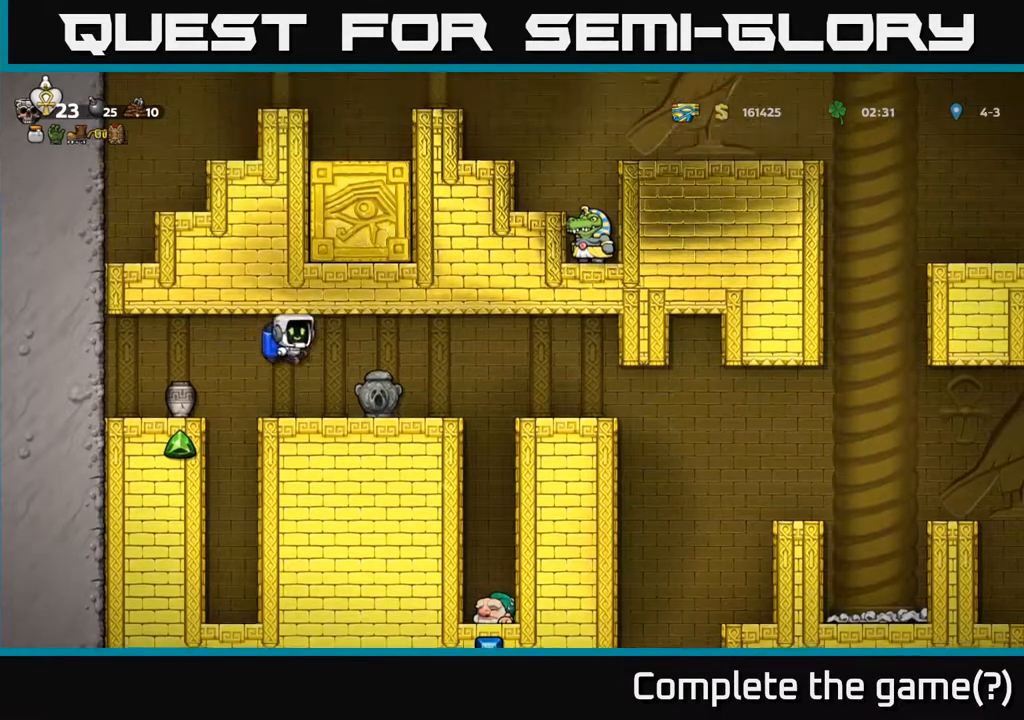
{"buttons": ["X", "DPAD_LEFT"], "left_stick": "center", "right_stick": "center", "events": [[50, "DPAD_LEFT", "down"], [150, "DPAD_LEFT", "up"], [433, "DPAD_LEFT", "down"], [450, "X", "down"]]}
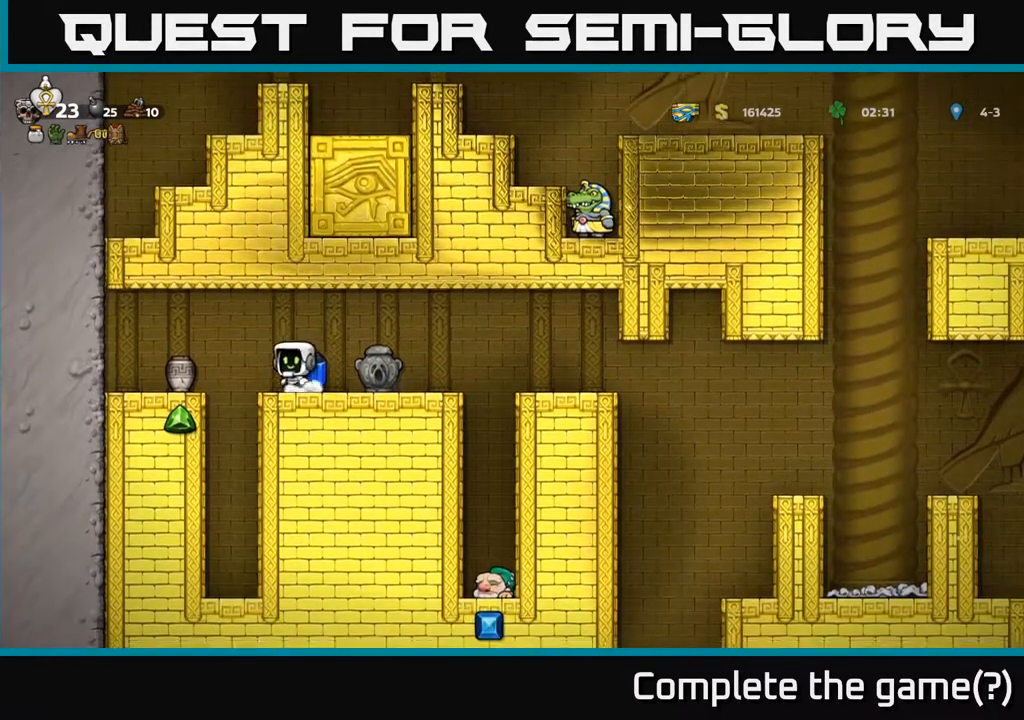
{"buttons": [], "left_stick": "center", "right_stick": "center", "events": [[67, "X", "up"], [117, "DPAD_LEFT", "up"], [183, "A", "down"], [183, "DPAD_RIGHT", "down"], [300, "DPAD_RIGHT", "up"], [350, "A", "up"]]}